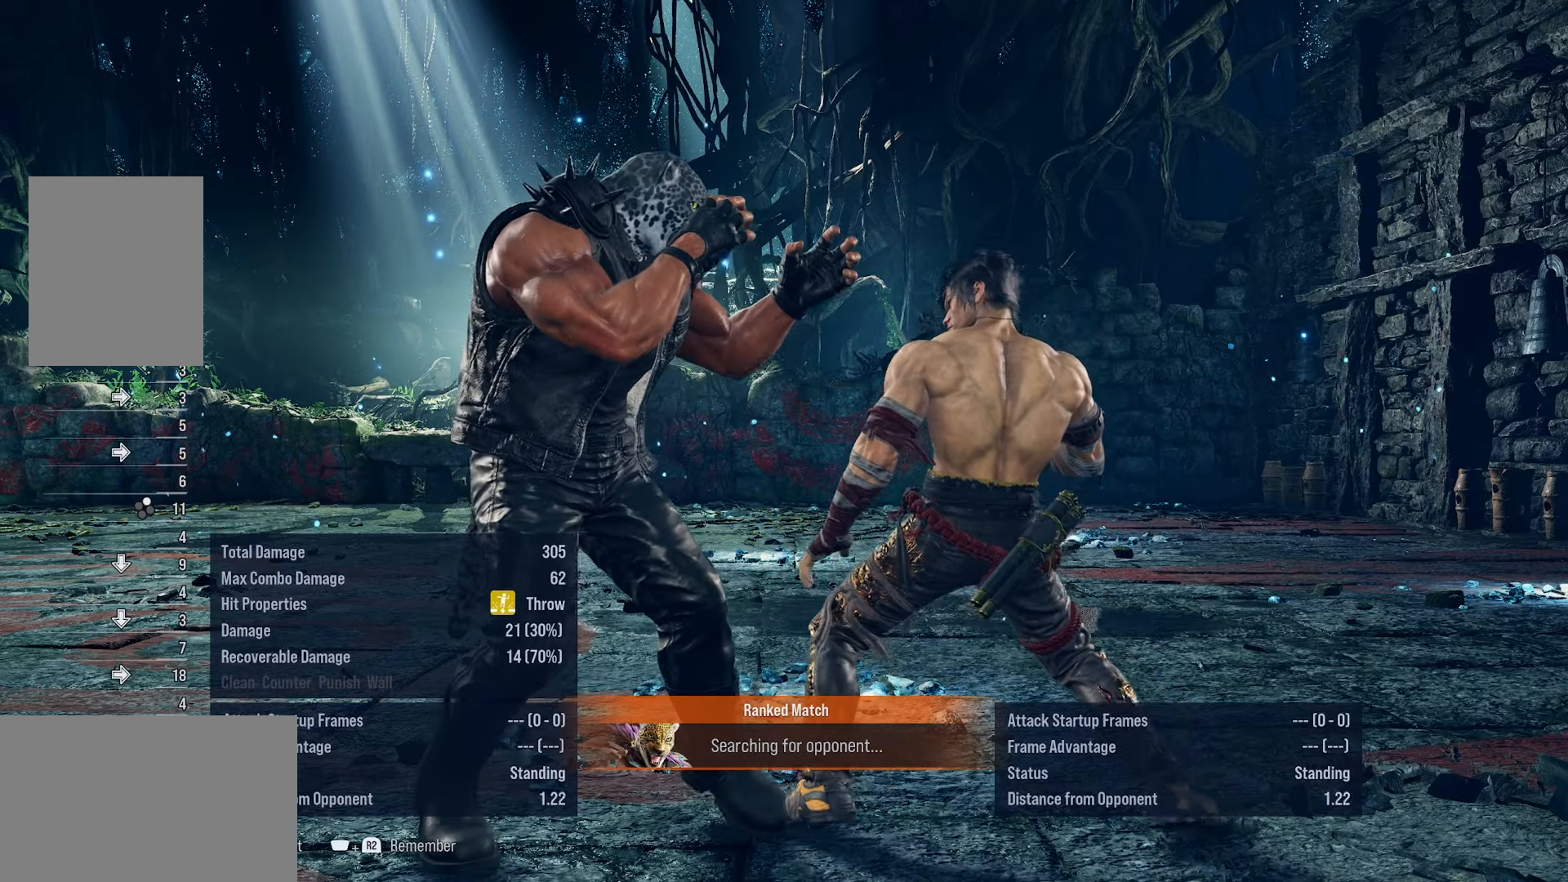
Gameplay with a controller (PlayStation layout); each line is a JSON object with the inputs held at the frame after it (dt_ms = milliseconds from this image to that frame). "events" lists button and stick changes between this image and that frame as [ms after this image, input, new state], when the widget could be followed in between. Not read: TOUCHPAD left_stick right_stick.
{"dt_ms": 500, "buttons": ["SQUARE"], "events": [[66, "DPAD_RIGHT", "down"], [150, "DPAD_RIGHT", "up"], [250, "DPAD_LEFT", "down"], [266, "DPAD_DOWN", "down"], [300, "DPAD_LEFT", "up"], [316, "DPAD_RIGHT", "down"], [333, "DPAD_DOWN", "up"], [366, "SQUARE", "down"], [383, "DPAD_RIGHT", "up"]]}
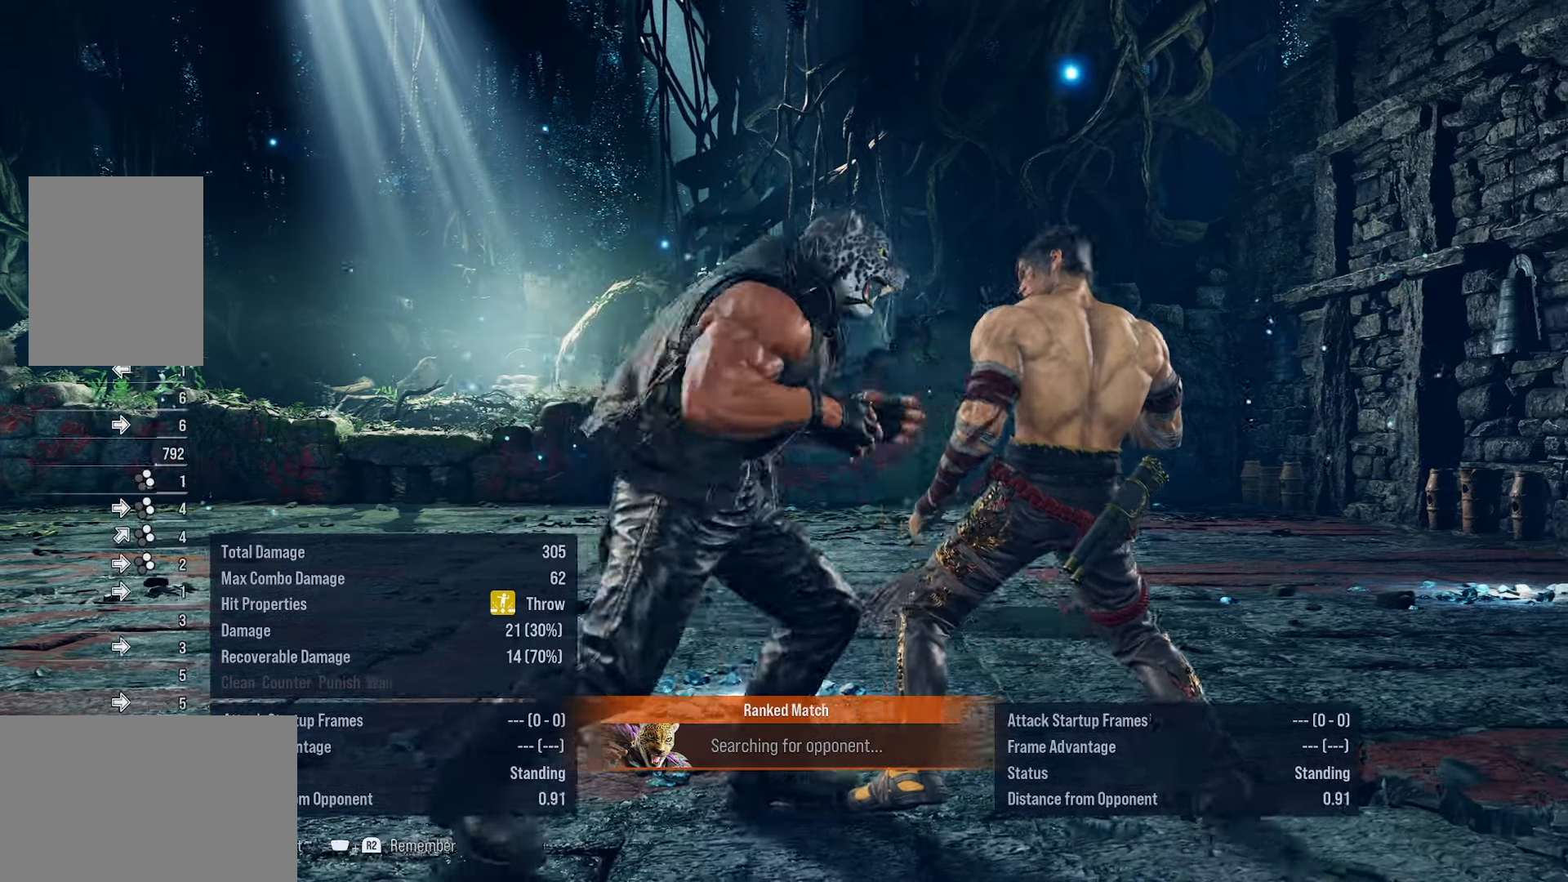
{"dt_ms": 500, "buttons": [], "events": [[16, "SQUARE", "up"]]}
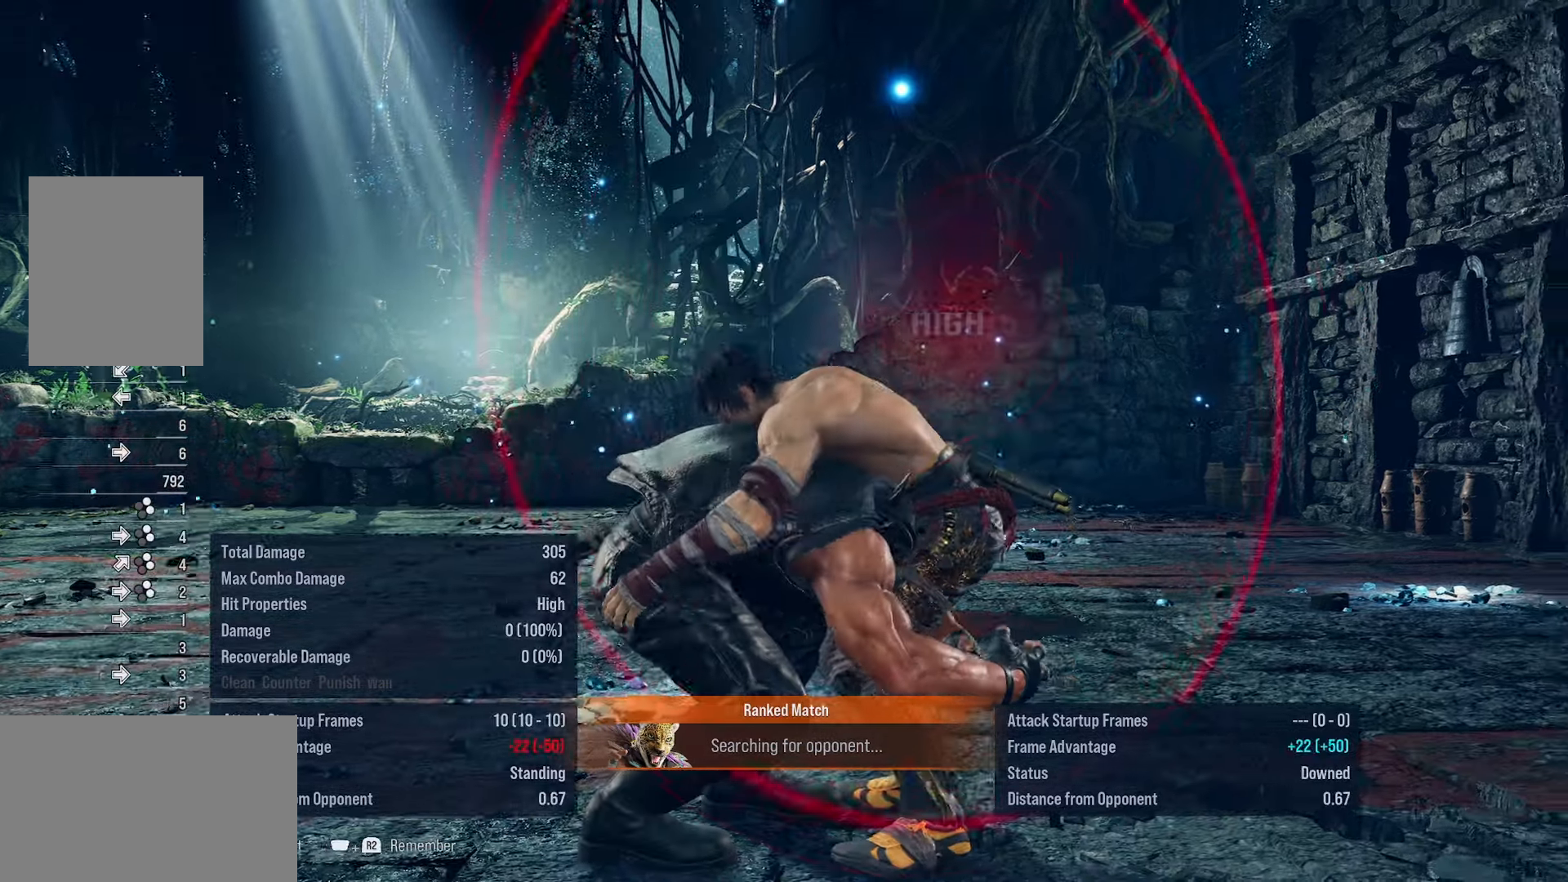
{"dt_ms": 500, "buttons": [], "events": [[50, "CROSS", "down"], [133, "CROSS", "up"]]}
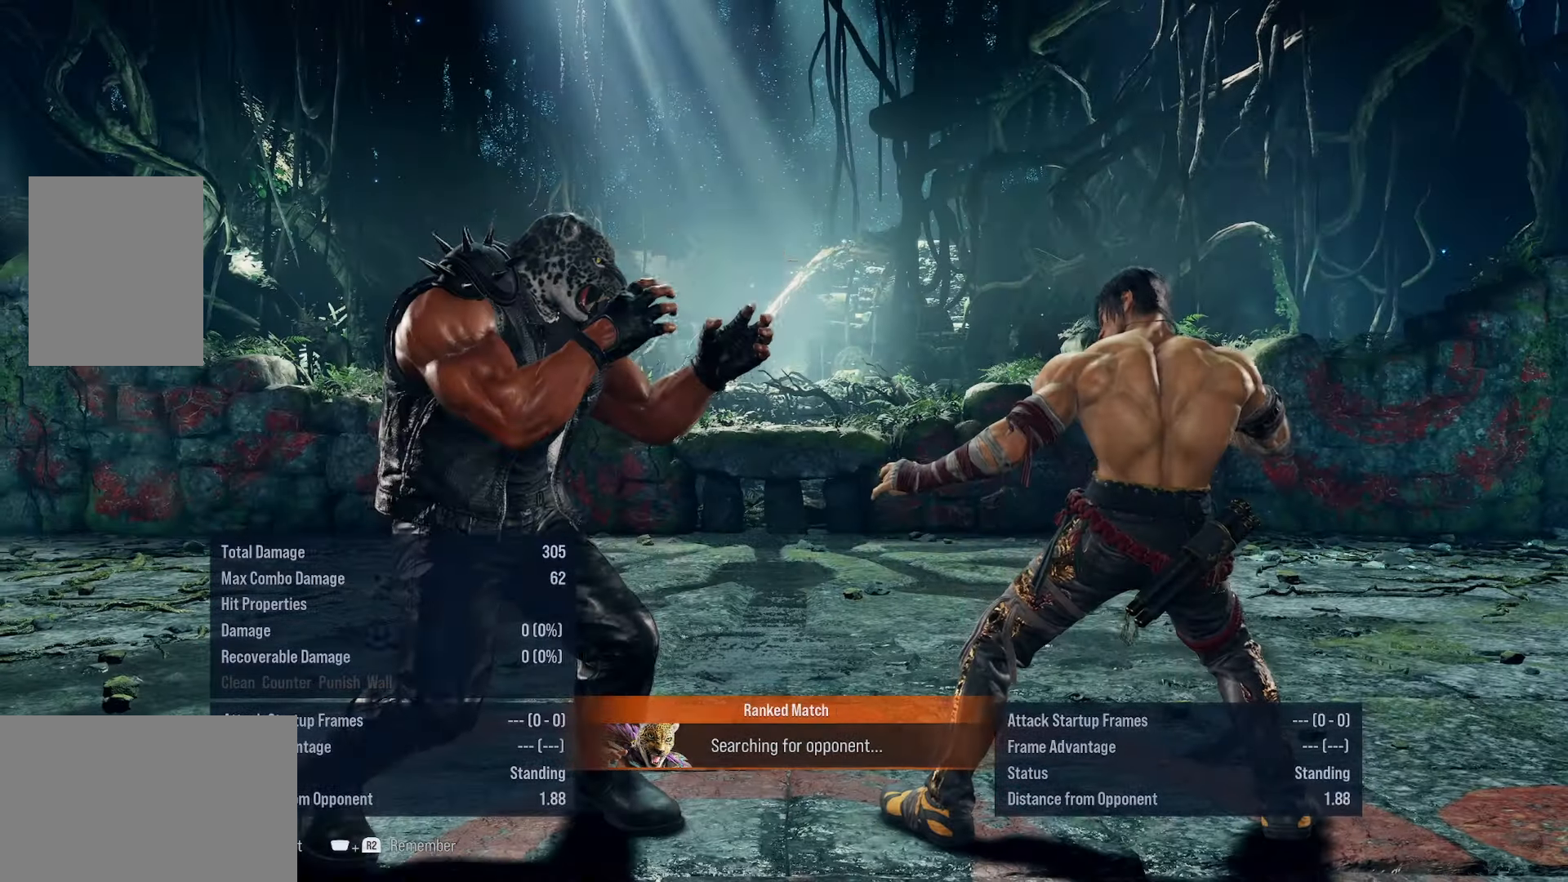
{"dt_ms": 500, "buttons": ["SQUARE"], "events": [[33, "DPAD_RIGHT", "down"], [133, "DPAD_RIGHT", "up"], [250, "DPAD_LEFT", "down"], [266, "DPAD_DOWN", "down"], [283, "DPAD_LEFT", "up"], [316, "DPAD_DOWN", "up"], [316, "DPAD_RIGHT", "down"], [366, "DPAD_RIGHT", "up"], [366, "SQUARE", "down"]]}
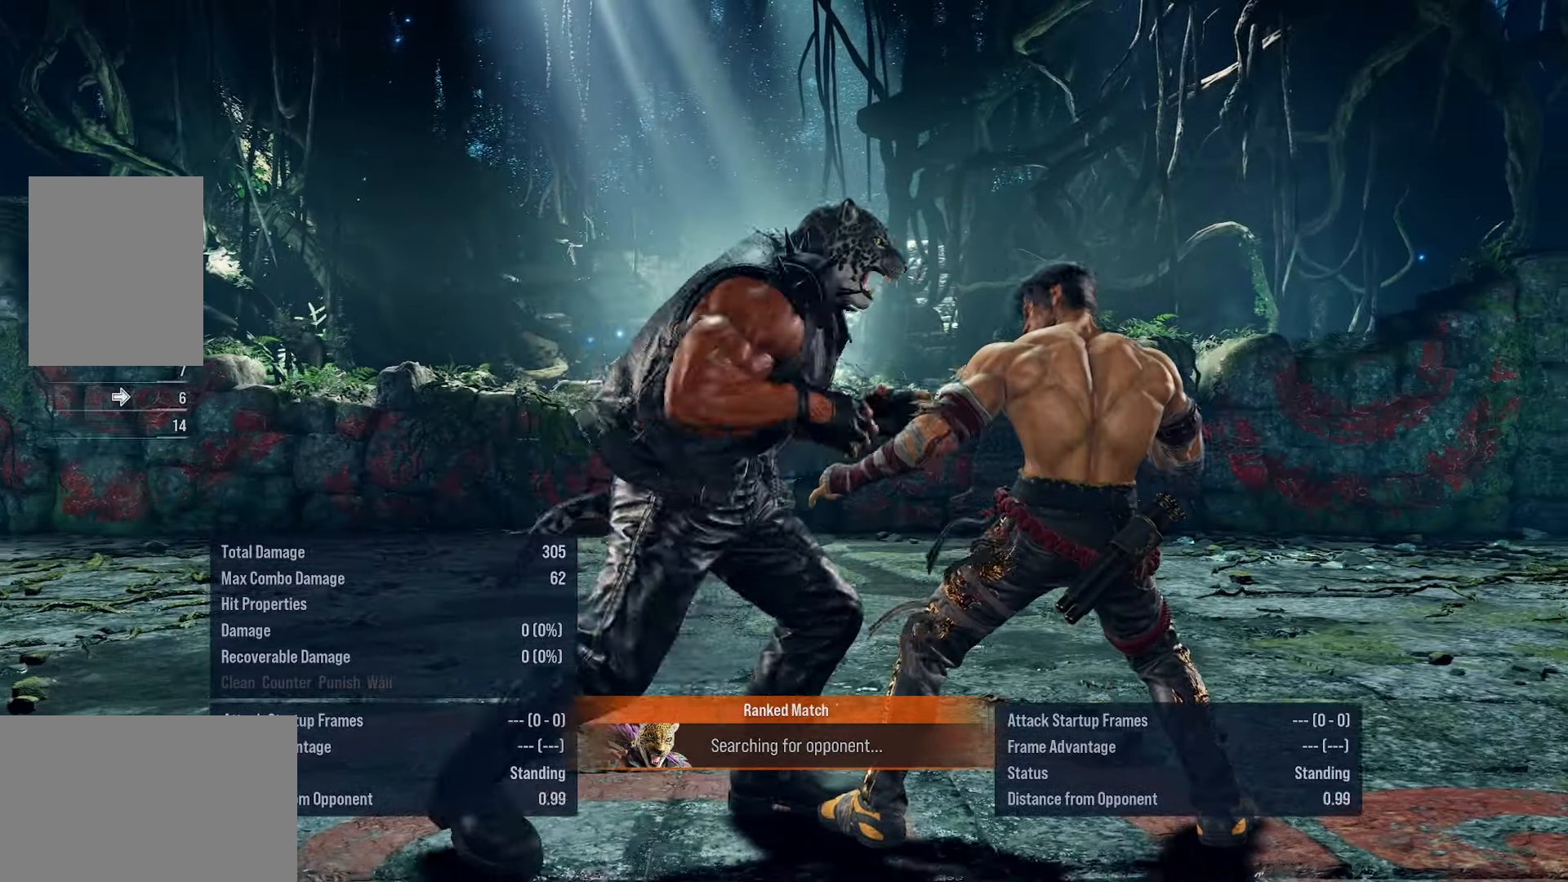
{"dt_ms": 500, "buttons": ["CROSS"], "events": [[33, "SQUARE", "up"], [500, "CROSS", "down"]]}
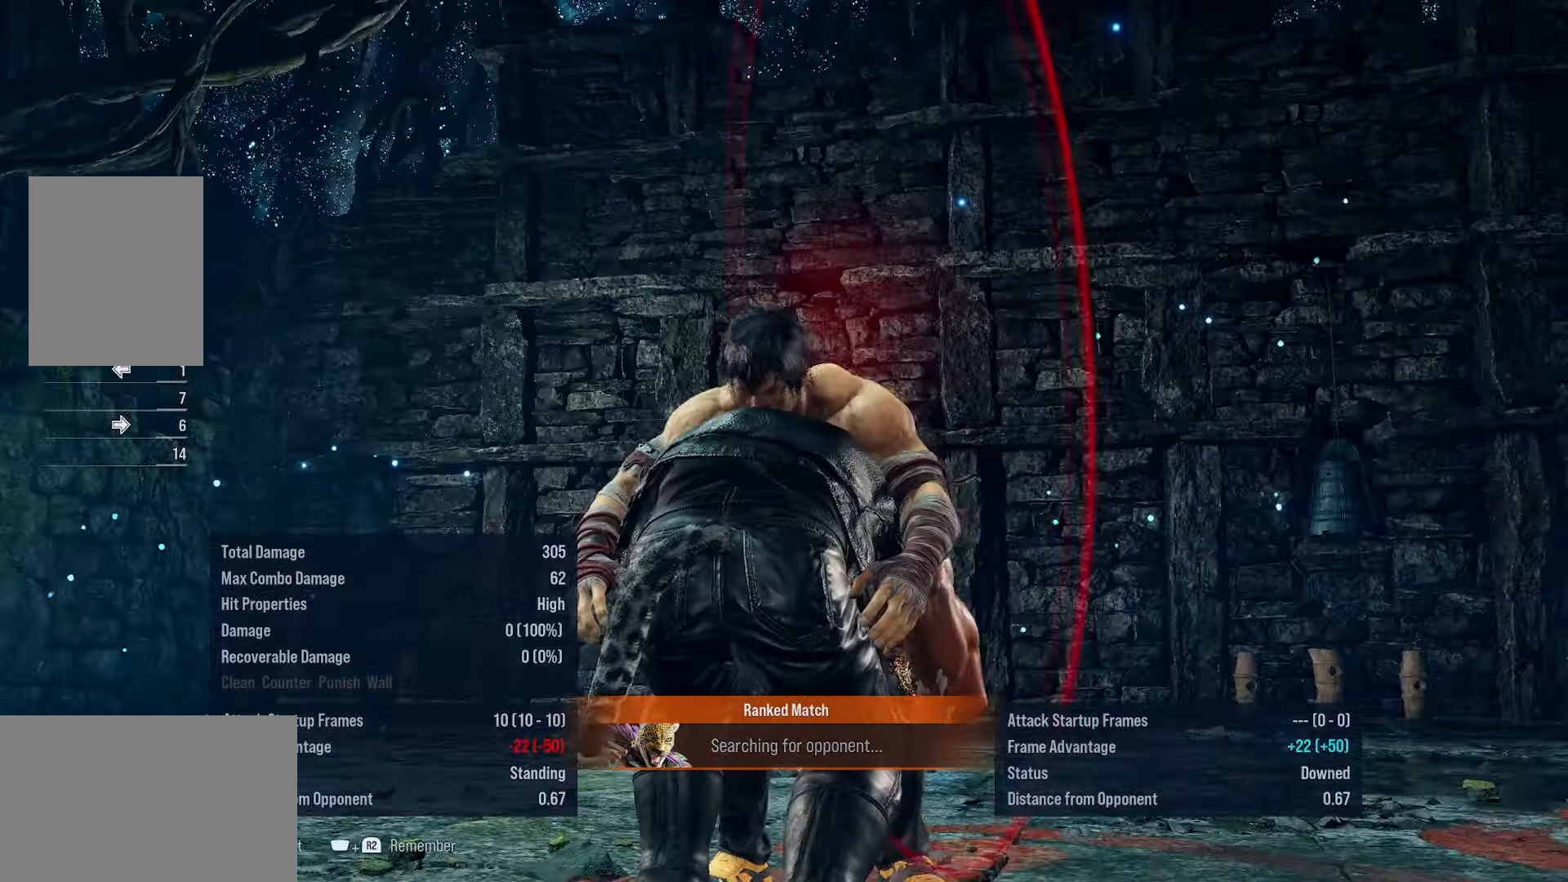
{"dt_ms": 500, "buttons": [], "events": [[66, "CROSS", "up"], [316, "DPAD_RIGHT", "down"], [416, "DPAD_RIGHT", "up"]]}
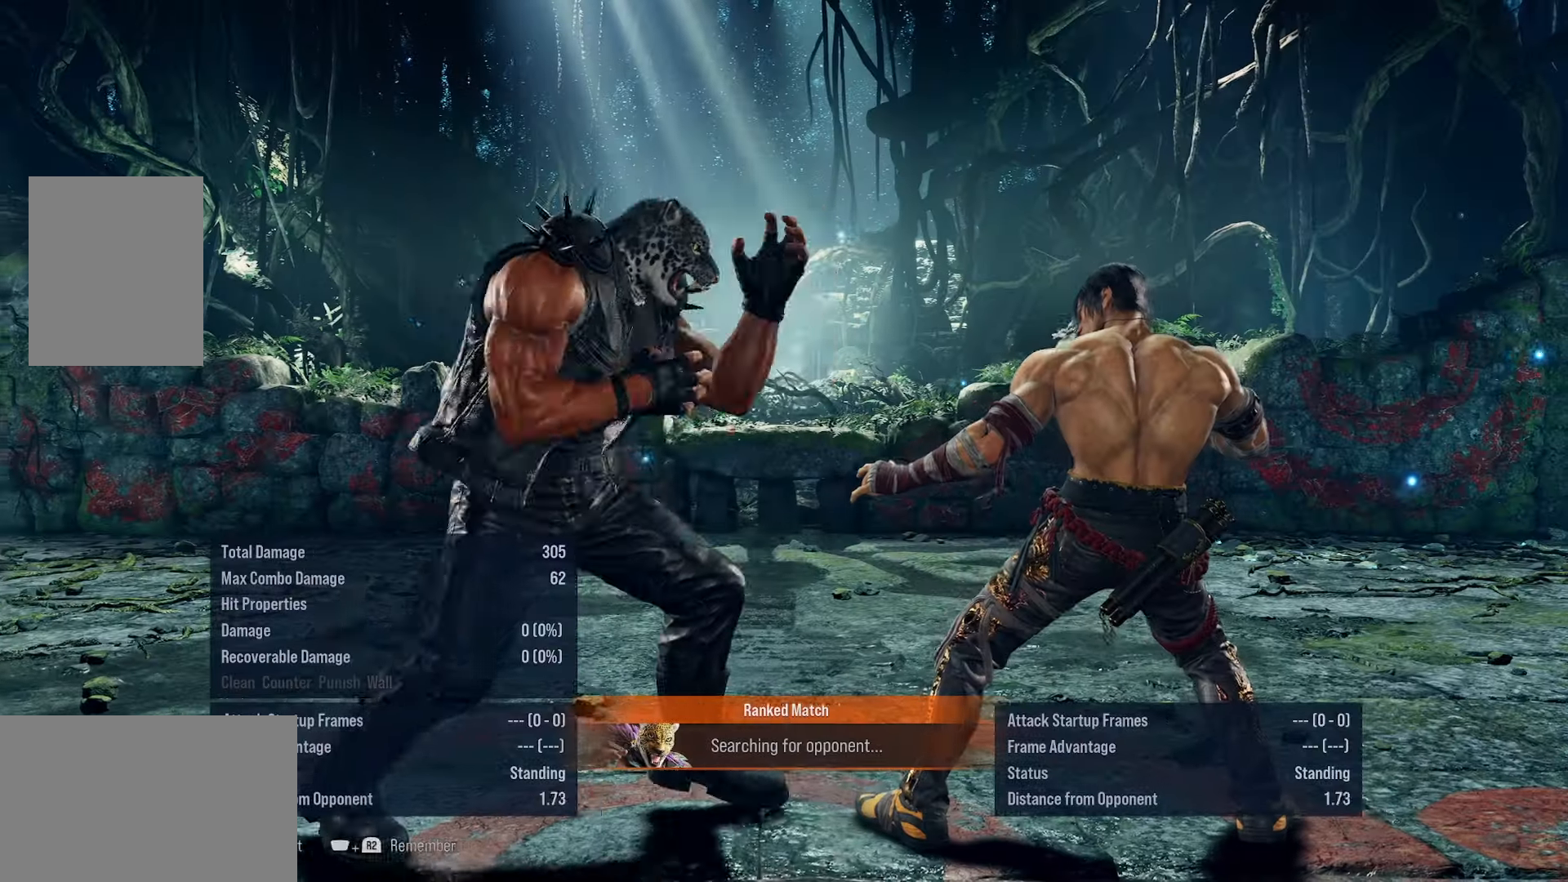
{"dt_ms": 500, "buttons": [], "events": [[16, "DPAD_LEFT", "down"], [33, "DPAD_DOWN", "down"], [50, "DPAD_LEFT", "up"], [66, "DPAD_RIGHT", "down"], [83, "DPAD_DOWN", "up"], [133, "TRIANGLE", "down"], [150, "DPAD_RIGHT", "up"], [283, "TRIANGLE", "up"]]}
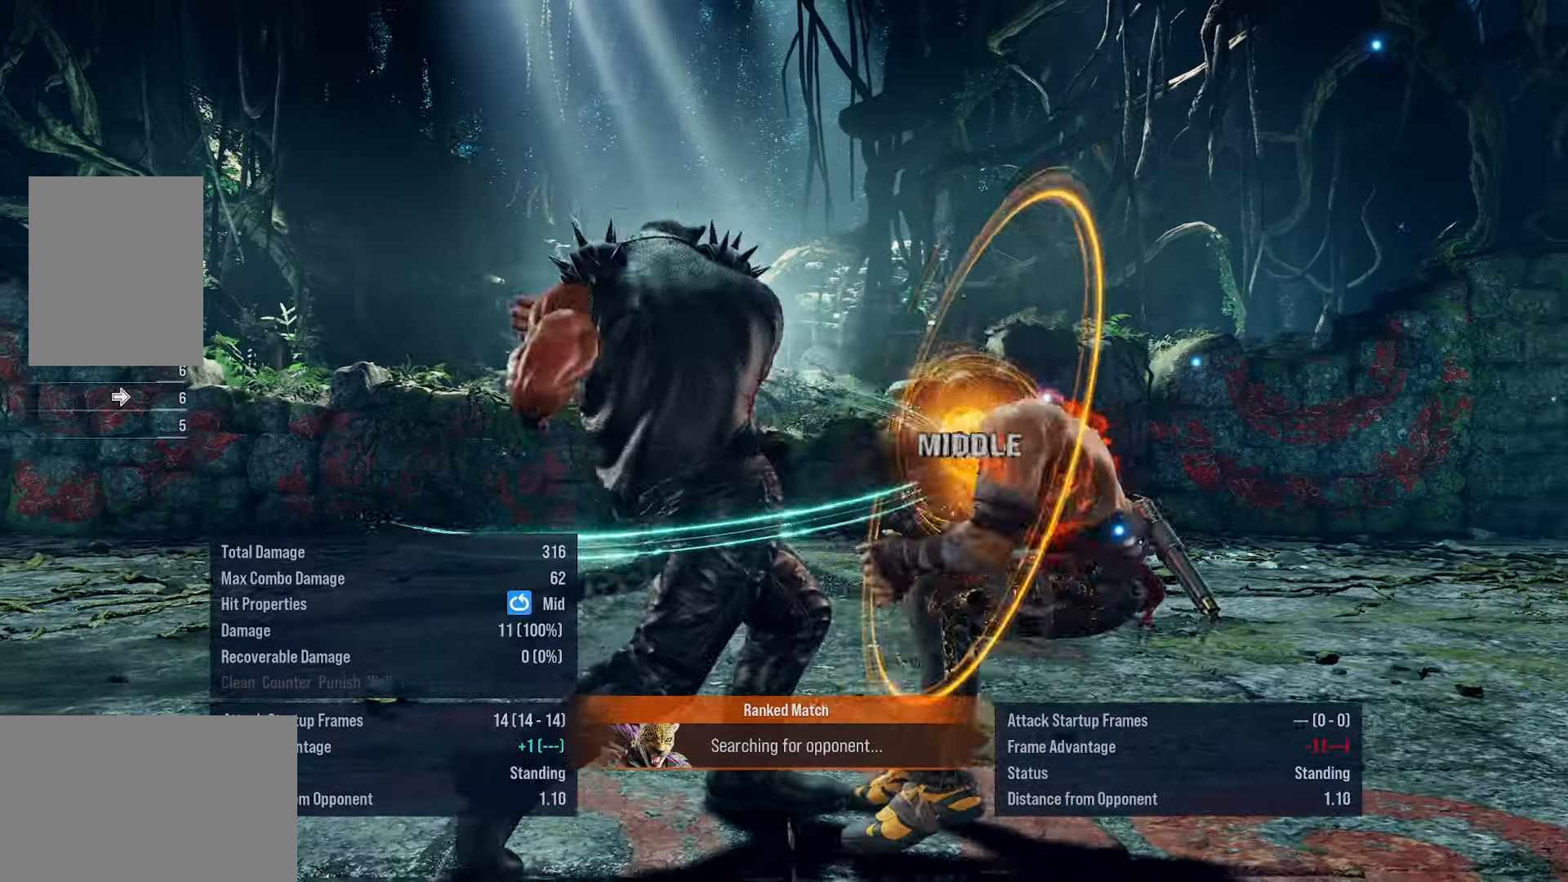
{"dt_ms": 500, "buttons": ["DPAD_DOWN"], "events": [[283, "DPAD_RIGHT", "down"], [366, "DPAD_RIGHT", "up"], [483, "DPAD_DOWN", "down"]]}
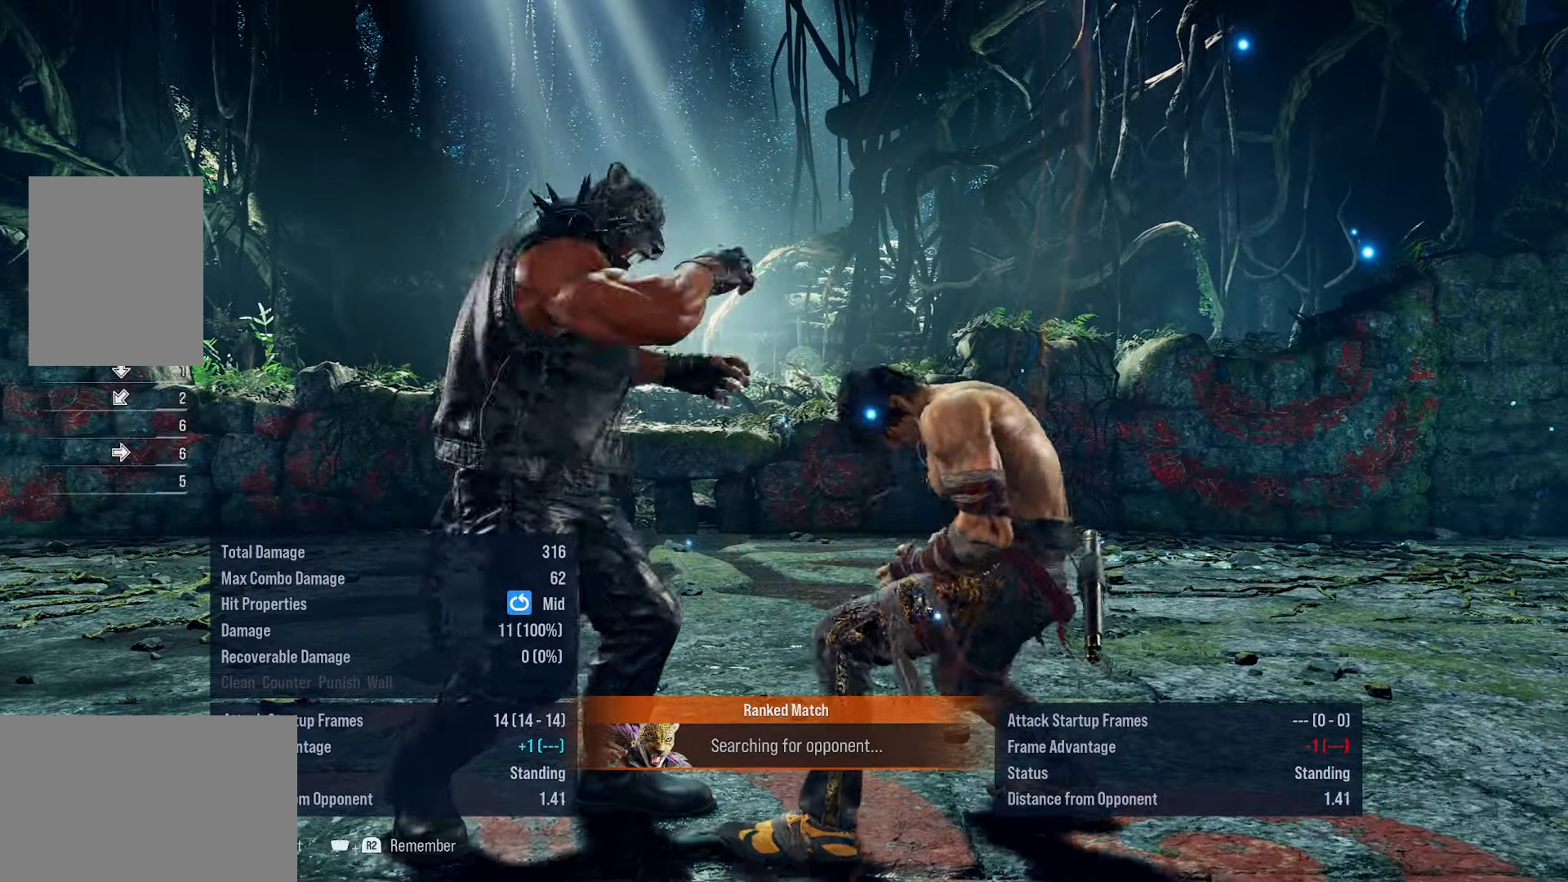
{"dt_ms": 500, "buttons": [], "events": [[16, "DPAD_RIGHT", "down"], [33, "DPAD_DOWN", "up"], [83, "TRIANGLE", "down"], [133, "DPAD_RIGHT", "up"], [266, "TRIANGLE", "up"]]}
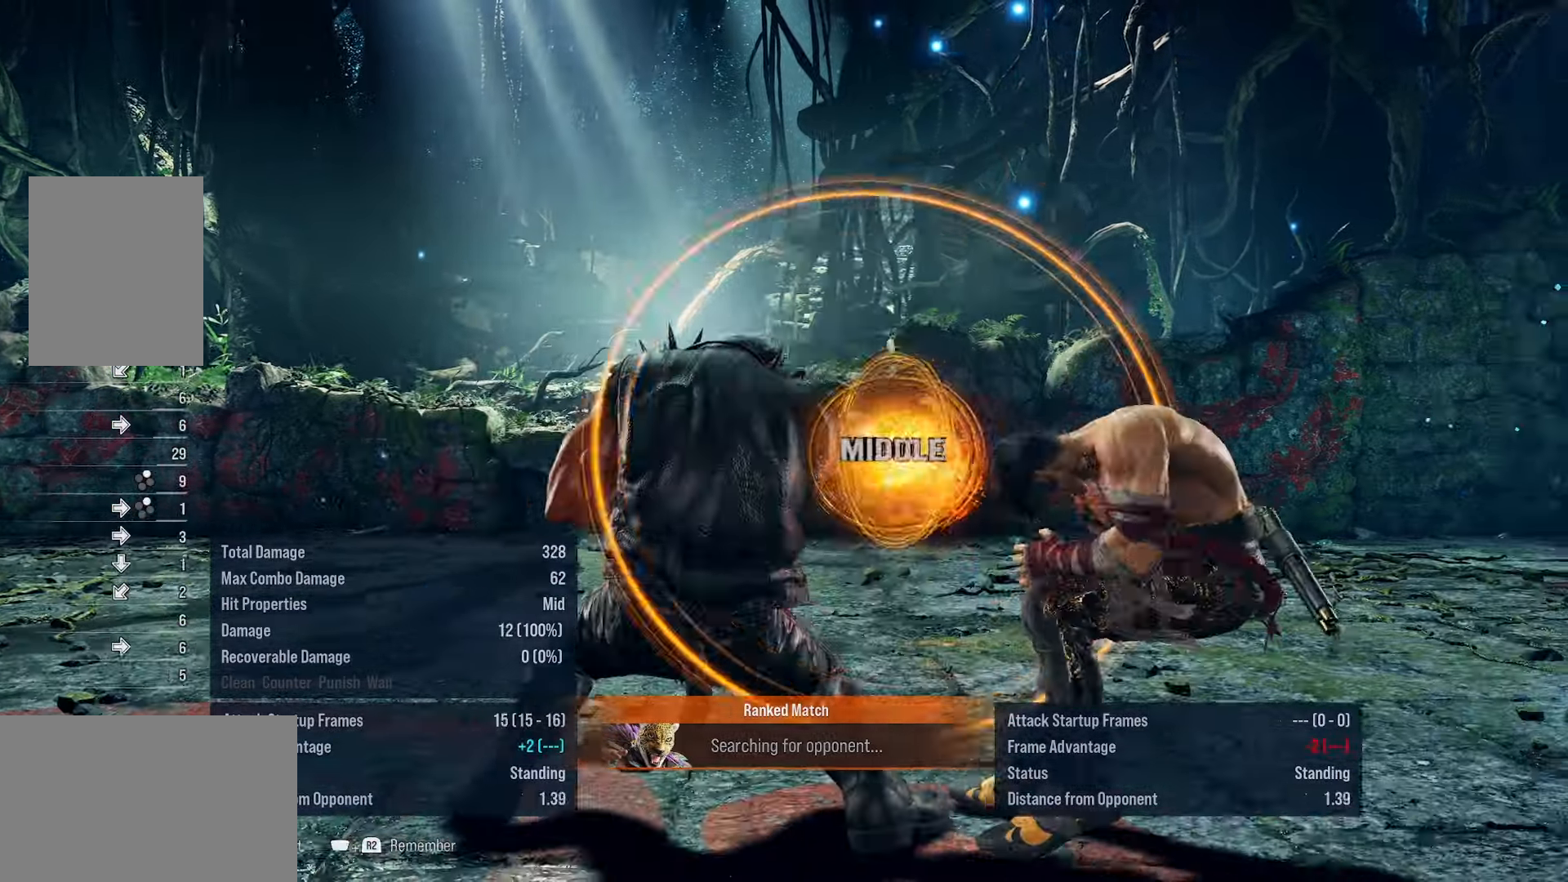
{"dt_ms": 500, "buttons": ["DPAD_RIGHT"], "events": [[200, "CROSS", "down"], [316, "CROSS", "up"], [466, "DPAD_RIGHT", "down"]]}
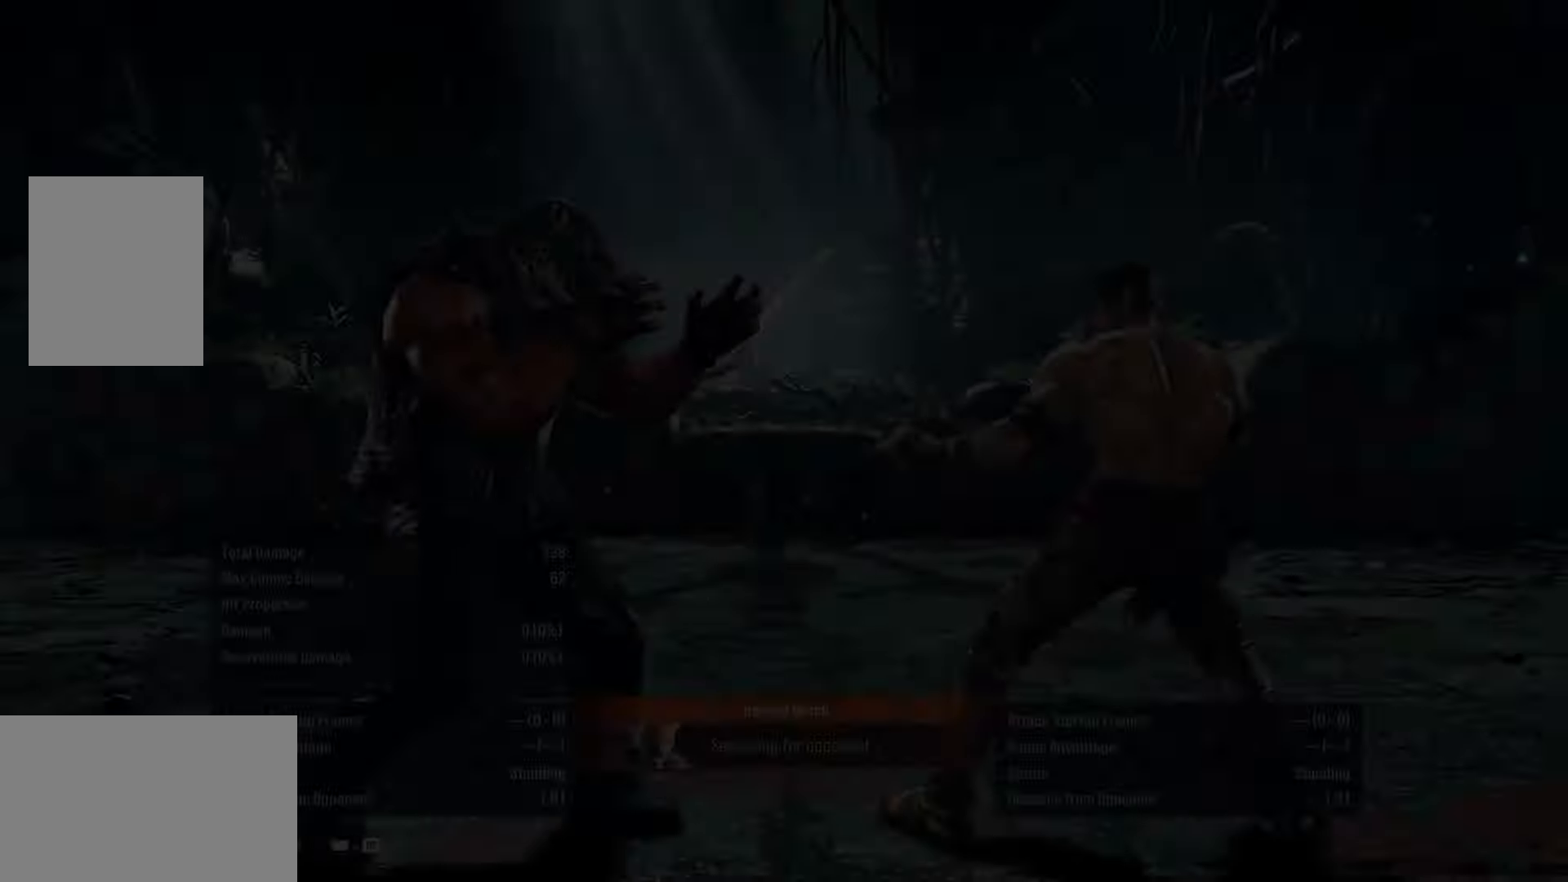
{"dt_ms": 500, "buttons": [], "events": [[66, "DPAD_RIGHT", "up"], [166, "DPAD_LEFT", "down"], [183, "DPAD_DOWN", "down"], [200, "DPAD_LEFT", "up"], [233, "DPAD_DOWN", "up"], [233, "DPAD_RIGHT", "down"], [283, "TRIANGLE", "down"], [316, "DPAD_RIGHT", "up"], [483, "TRIANGLE", "up"]]}
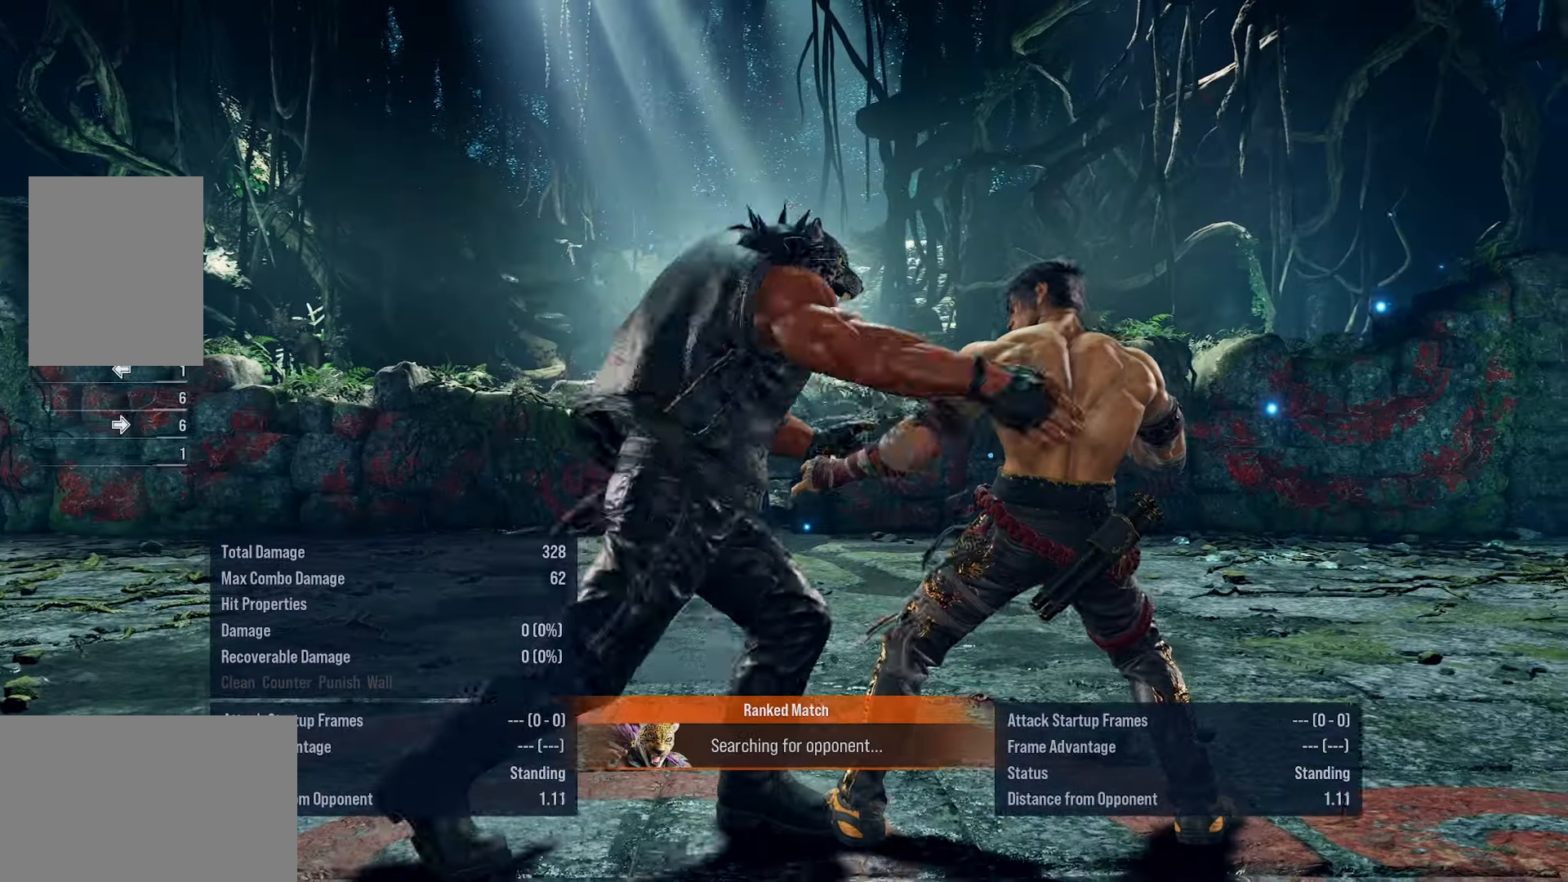
{"dt_ms": 500, "buttons": [], "events": [[333, "CROSS", "down"], [466, "CROSS", "up"]]}
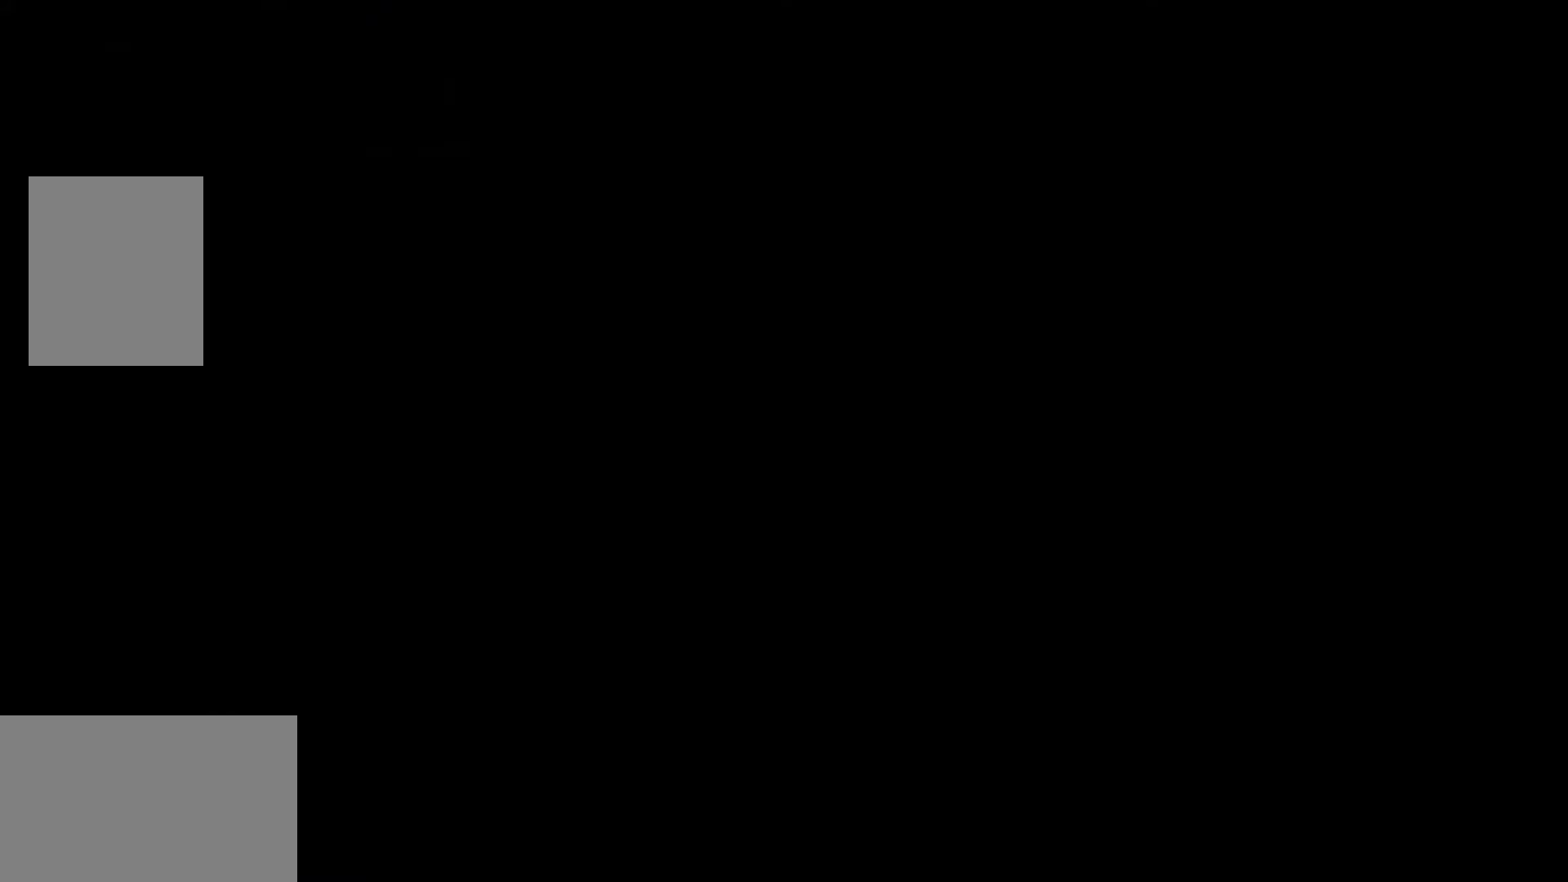
{"dt_ms": 500, "buttons": ["TRIANGLE"], "events": [[133, "DPAD_RIGHT", "down"], [233, "DPAD_RIGHT", "up"], [333, "DPAD_LEFT", "down"], [350, "DPAD_DOWN", "down"], [383, "DPAD_LEFT", "up"], [400, "DPAD_RIGHT", "down"], [416, "DPAD_DOWN", "up"], [450, "TRIANGLE", "down"], [483, "DPAD_RIGHT", "up"]]}
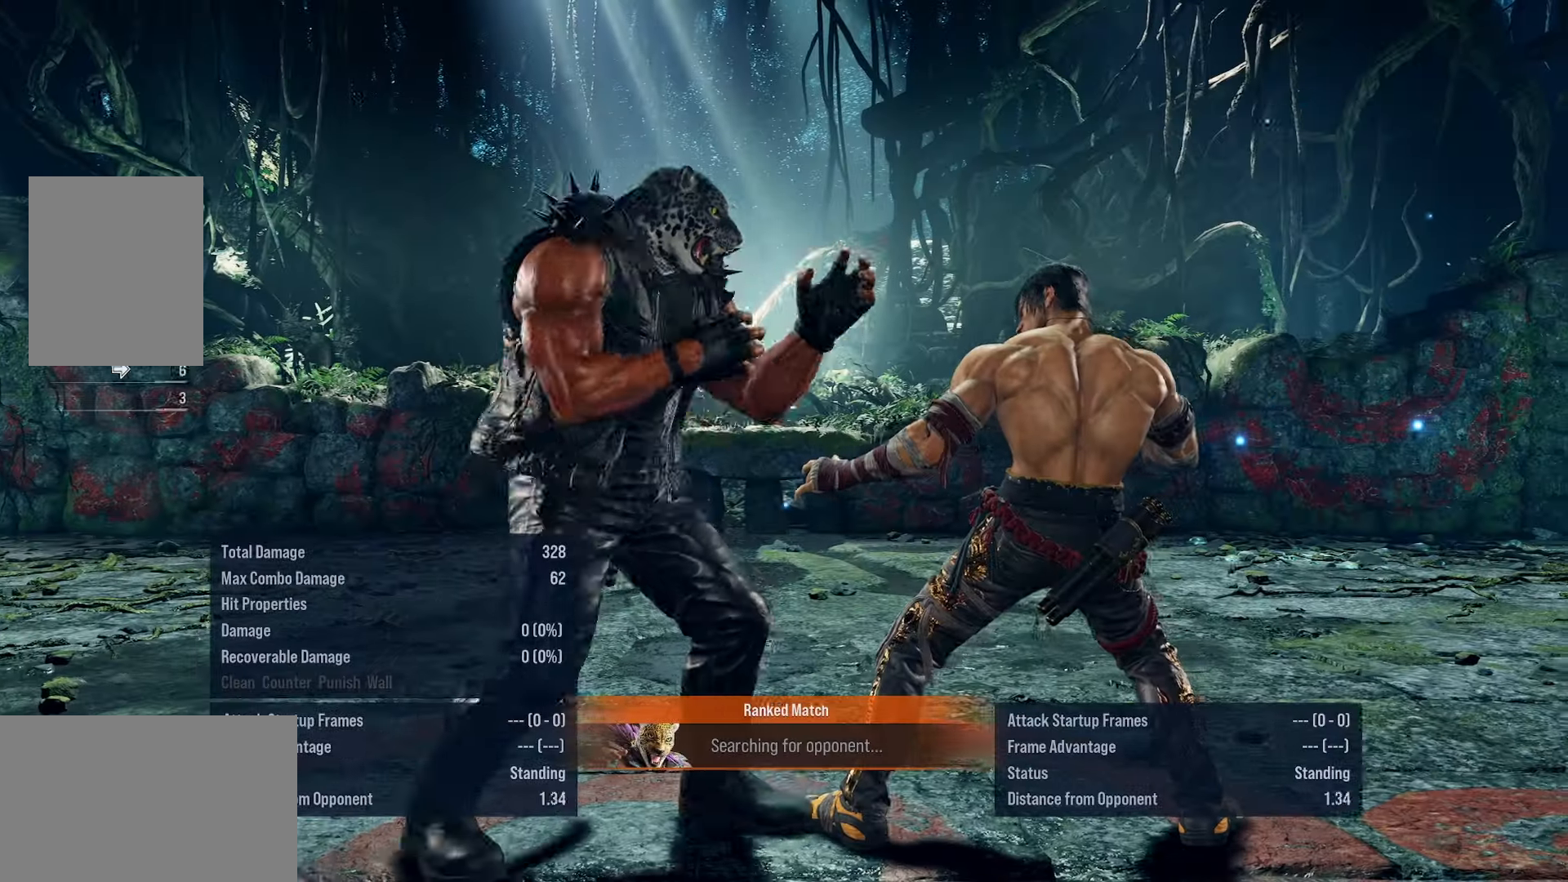
{"dt_ms": 500, "buttons": [], "events": [[133, "TRIANGLE", "up"]]}
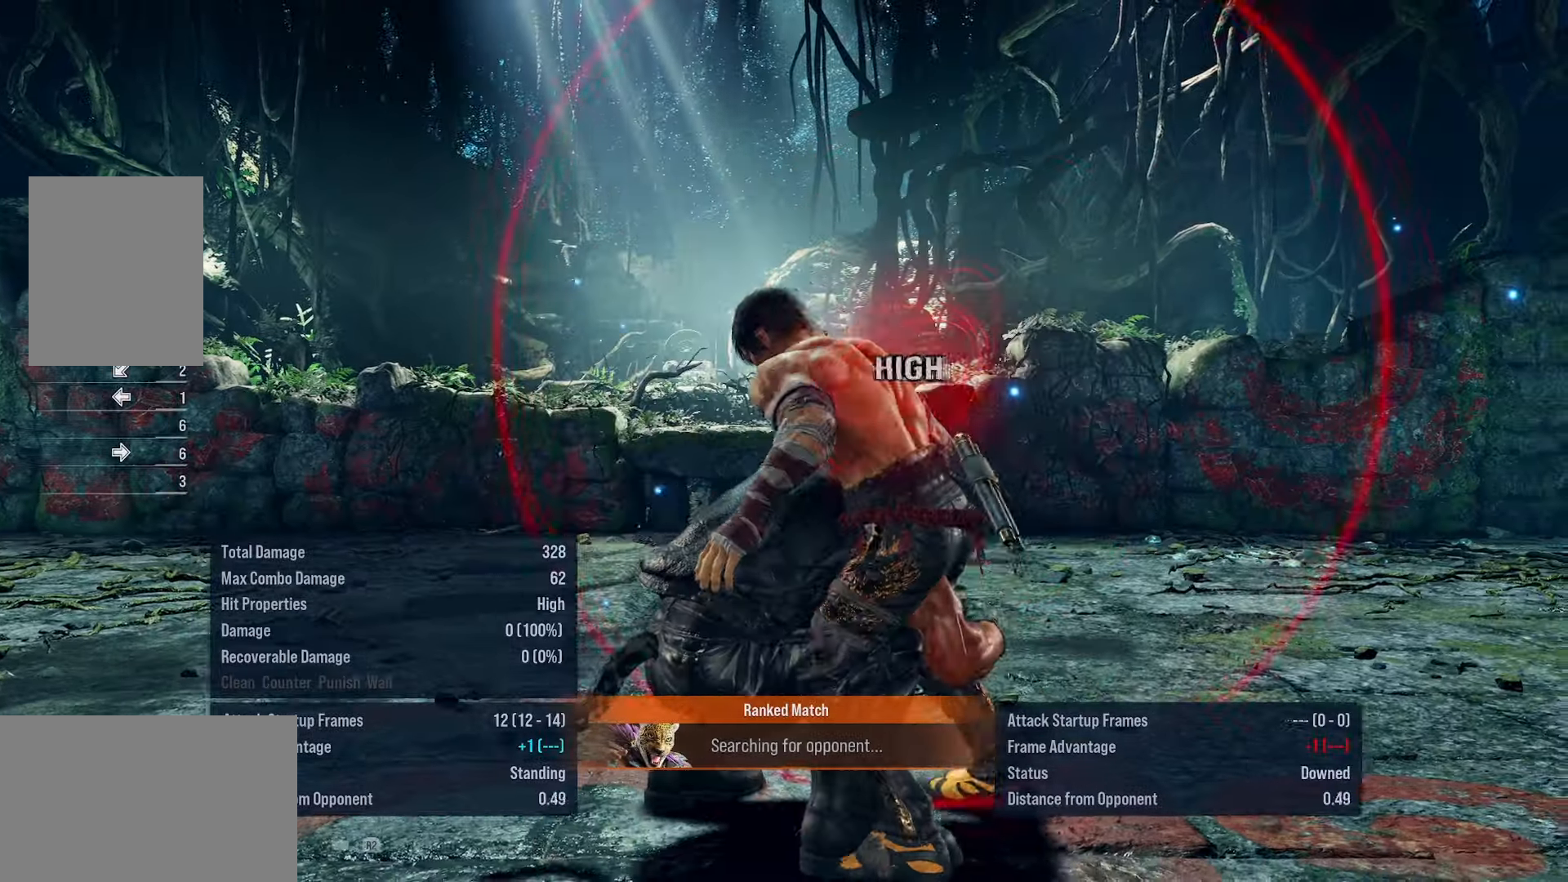
{"dt_ms": 500, "buttons": ["DPAD_RIGHT"], "events": [[133, "CROSS", "down"], [283, "CROSS", "up"], [416, "DPAD_RIGHT", "down"]]}
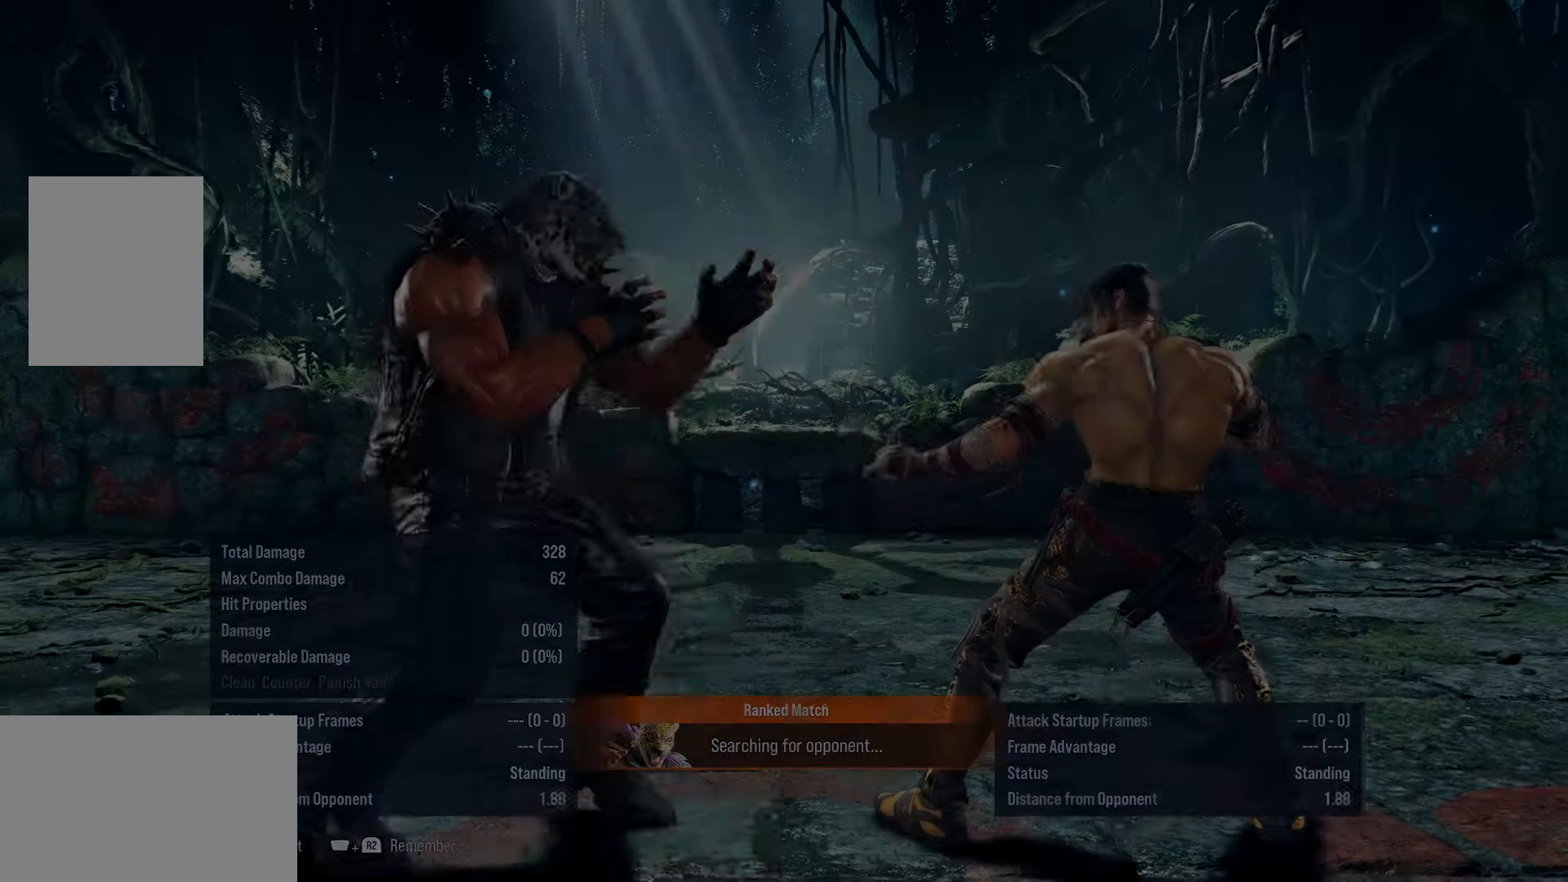
{"dt_ms": 500, "buttons": [], "events": [[16, "DPAD_RIGHT", "up"], [116, "DPAD_DOWN", "down"], [116, "DPAD_LEFT", "down"], [150, "DPAD_LEFT", "up"], [183, "DPAD_DOWN", "up"], [183, "DPAD_RIGHT", "down"], [216, "SQUARE", "down"], [233, "DPAD_RIGHT", "up"], [433, "SQUARE", "up"]]}
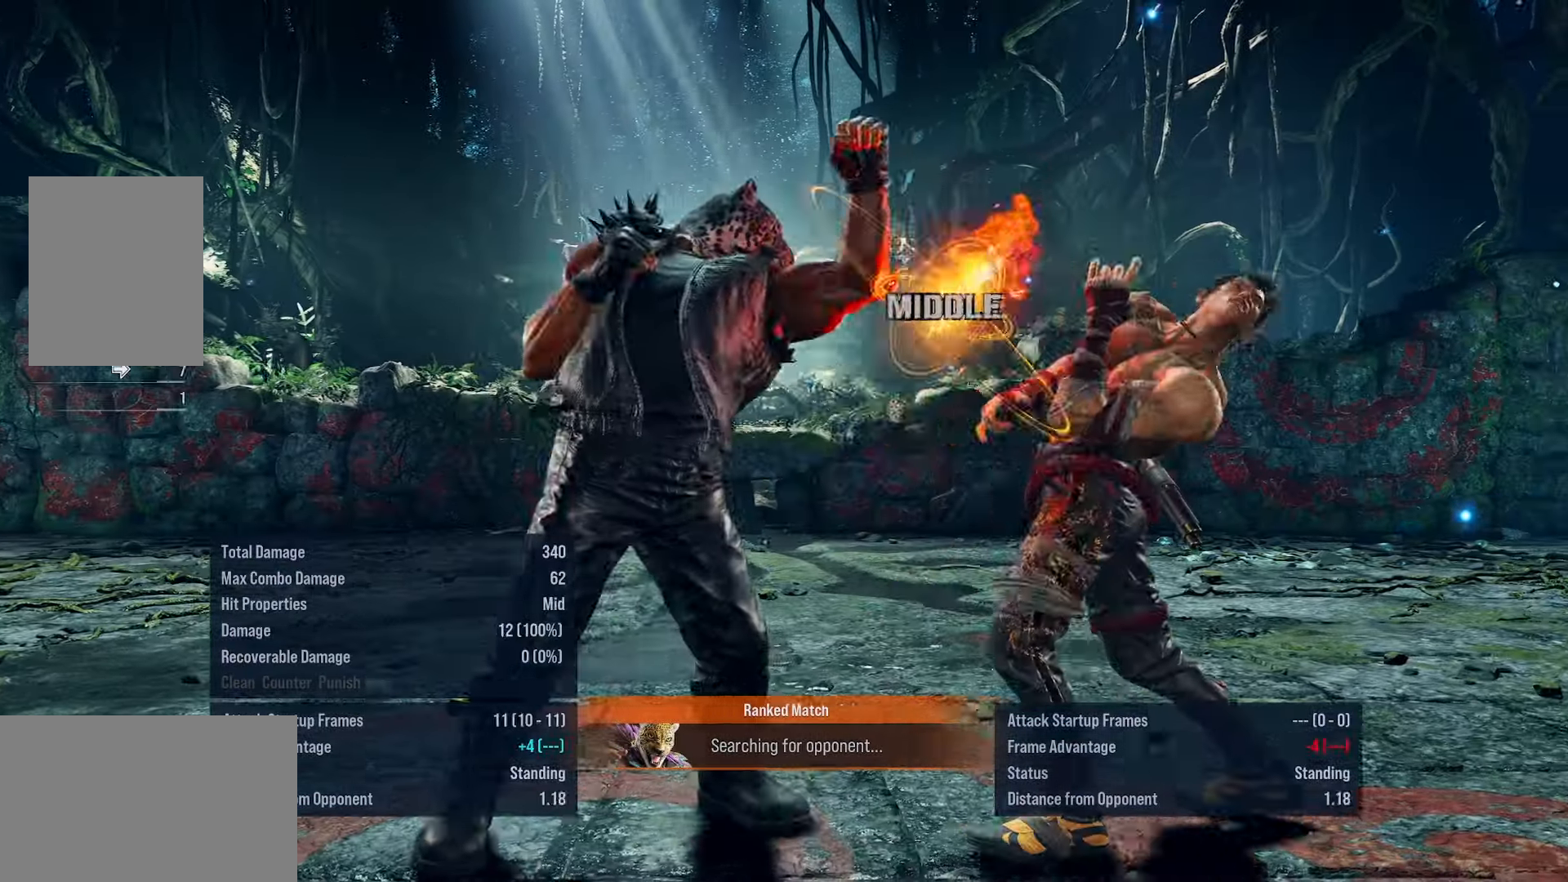
{"dt_ms": 1000, "buttons": ["SQUARE"]}
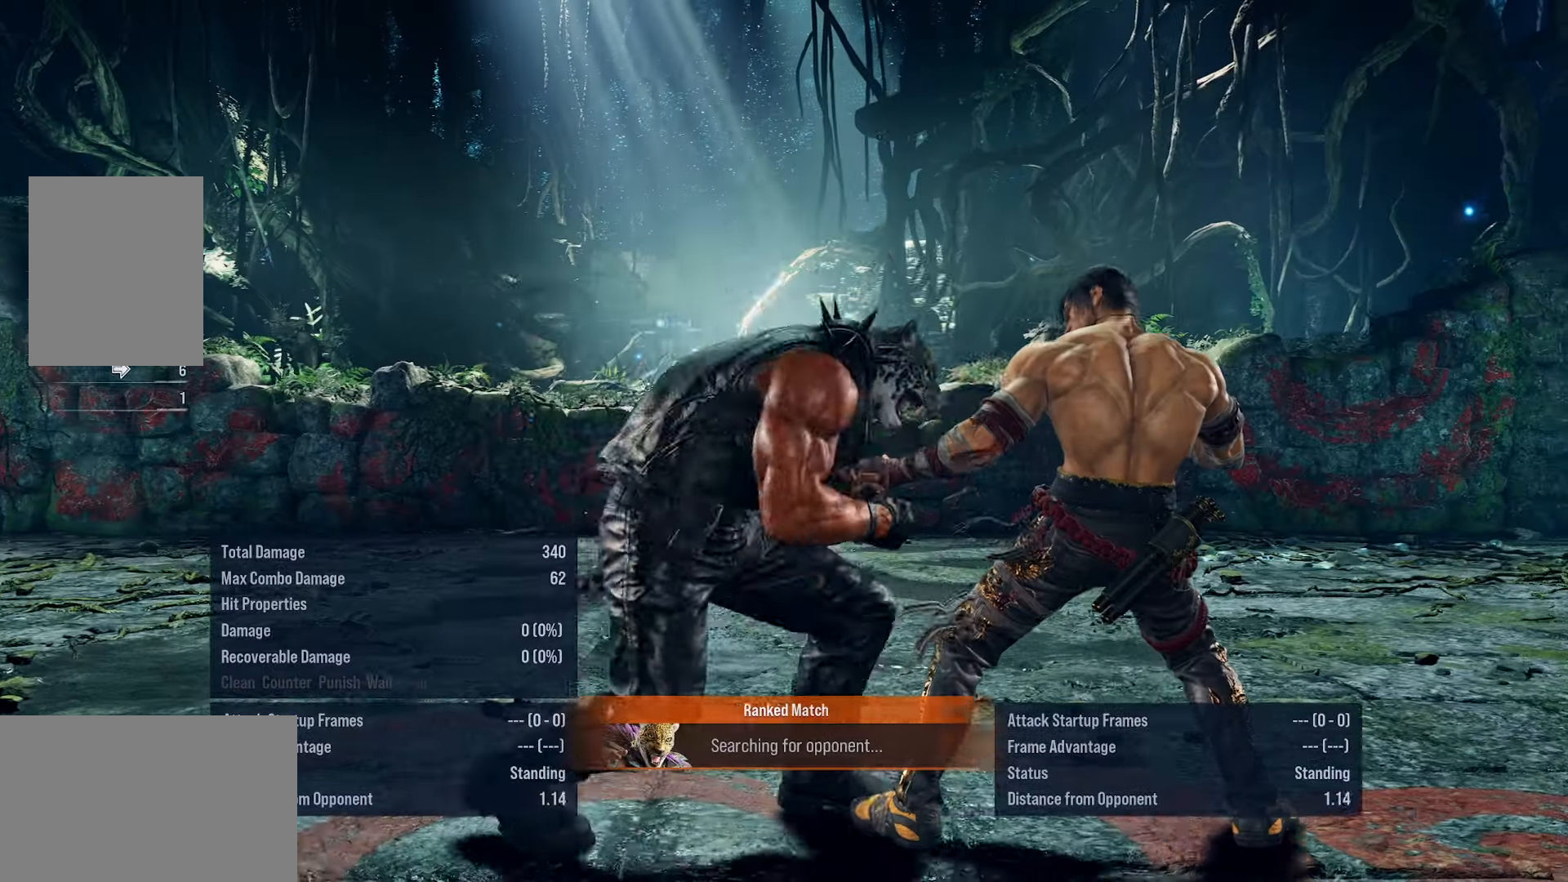
{"dt_ms": 500, "buttons": ["CROSS"], "events": [[116, "SQUARE", "up"], [400, "CROSS", "down"]]}
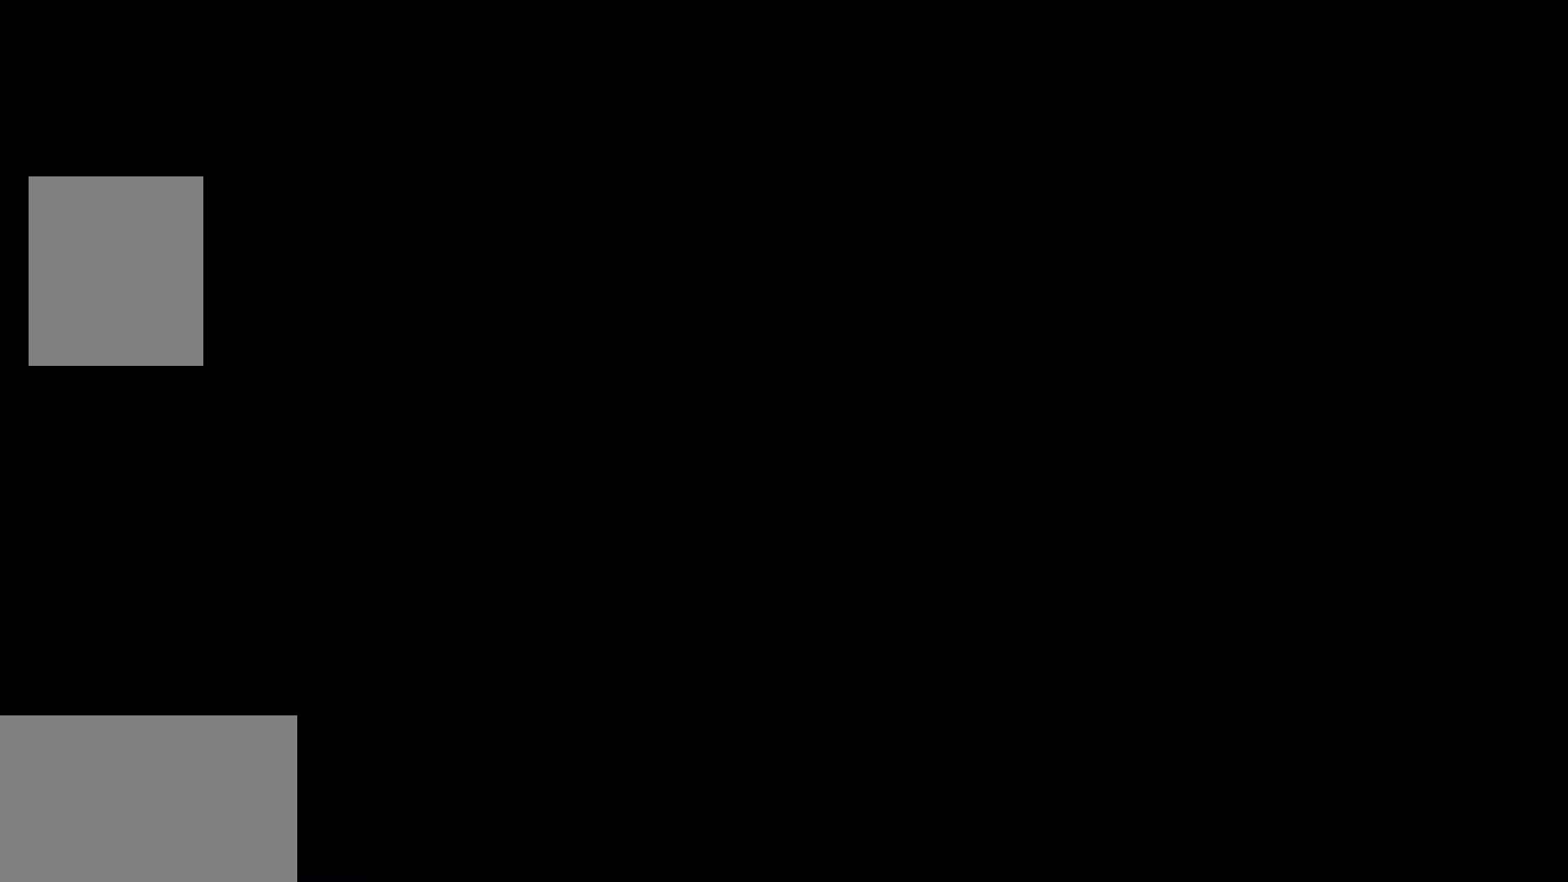
{"dt_ms": 500, "buttons": ["DPAD_RIGHT"], "events": [[33, "CROSS", "up"], [166, "DPAD_RIGHT", "down"], [283, "DPAD_RIGHT", "up"], [366, "DPAD_LEFT", "down"], [383, "DPAD_DOWN", "down"], [416, "DPAD_LEFT", "up"], [450, "DPAD_DOWN", "up"], [450, "DPAD_RIGHT", "down"]]}
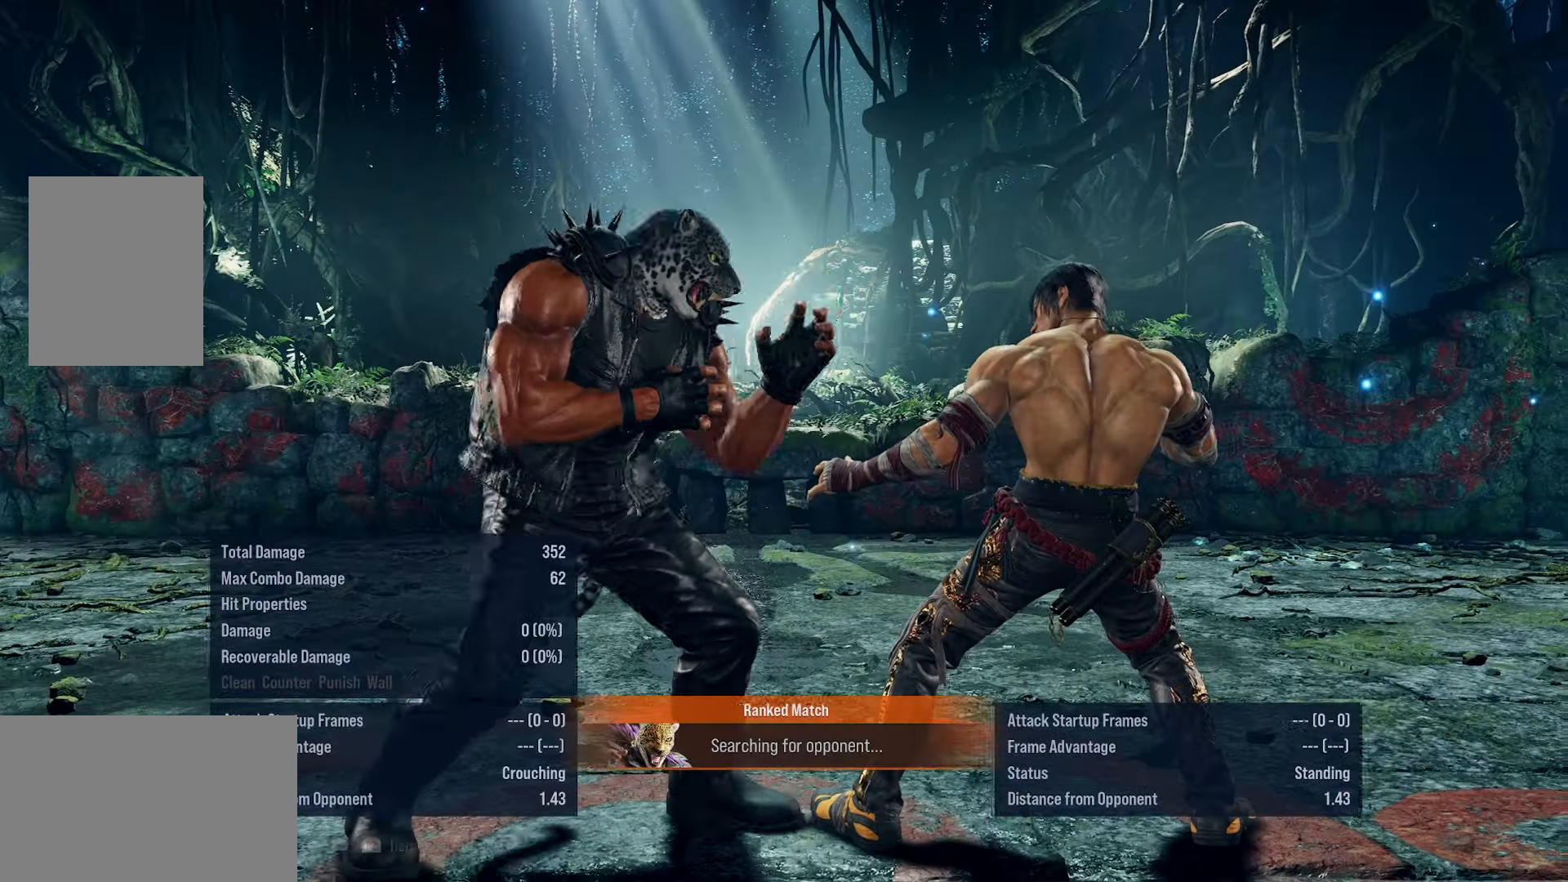
{"dt_ms": 500, "buttons": [], "events": [[16, "SQUARE", "down"], [50, "DPAD_RIGHT", "up"], [233, "SQUARE", "up"]]}